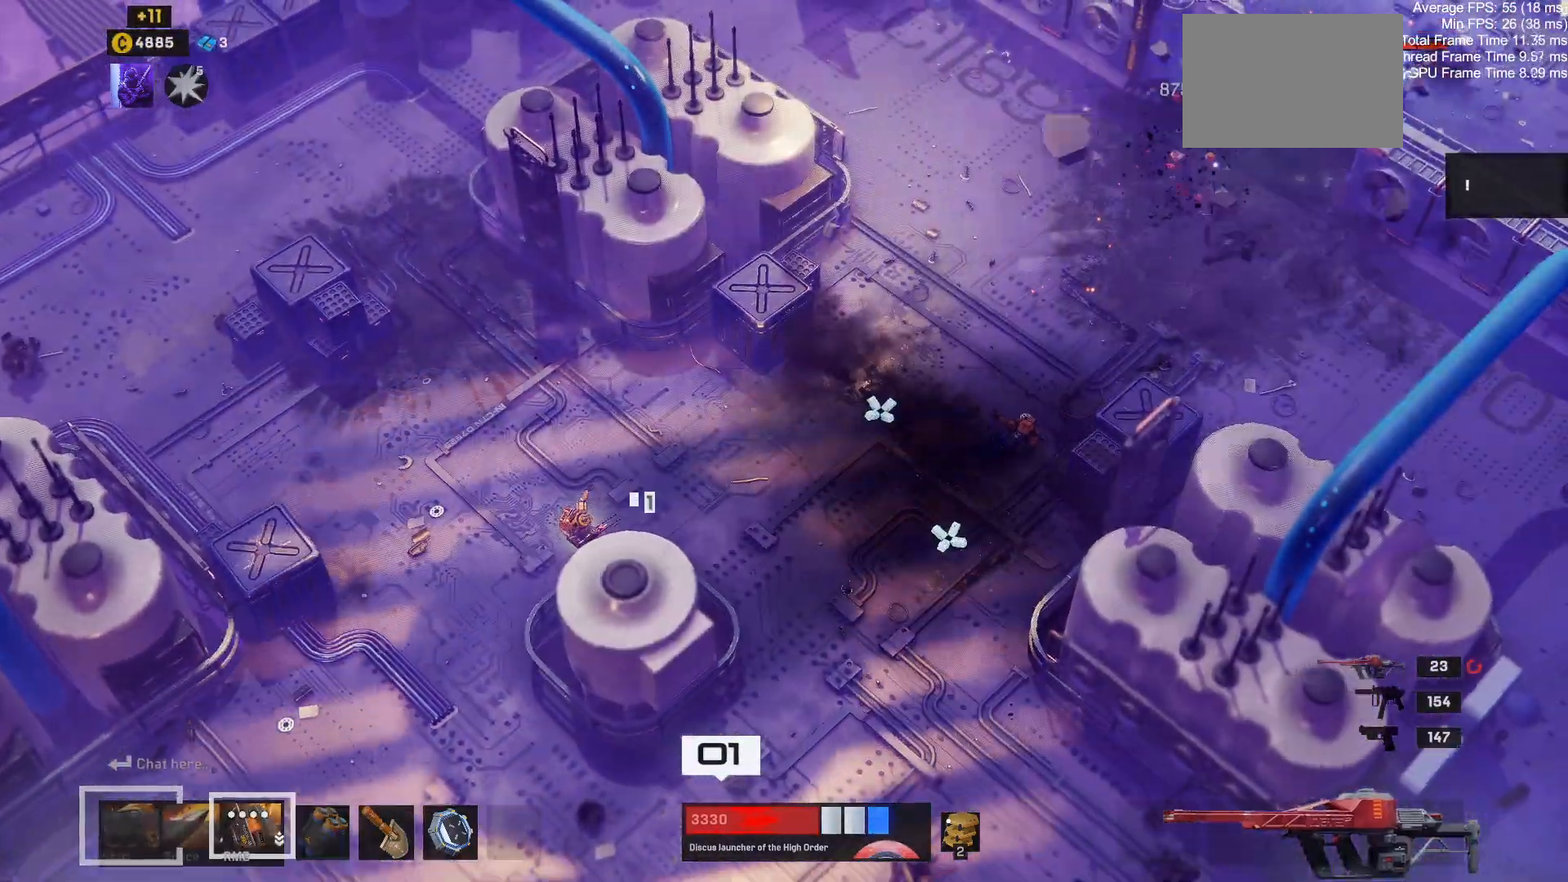
Gameplay with keyboard and mouse; each line is a JSON object with the keys and mouse buttons held at the frame after it. "events" lists presses ("down") and releases ("up") of "1", "2", "3", "4", "a", "alt", "c", "ctrl", "d", "e", "q", "r", "s", "shift", "space", "tab", "w", "x", "z", "mouse_left", "mouse_wheel" and "mouse_right" between this image and that frame as [ms after this image, input, new state], when the widget could be followed in between. "mouse_left", "mouse_wheel", "mouse_right" = the "left", "wheel", "right" buttons of the "mouse" list. No other keys are recorded. "wheel" means that the mouse wheel is clicked or scrolled. Mouse movement is not recorded.
{"keys": [], "mouse": ["left"], "events": [[67, "mouse_left", "down"], [117, "mouse_left", "up"], [367, "mouse_left", "down"]]}
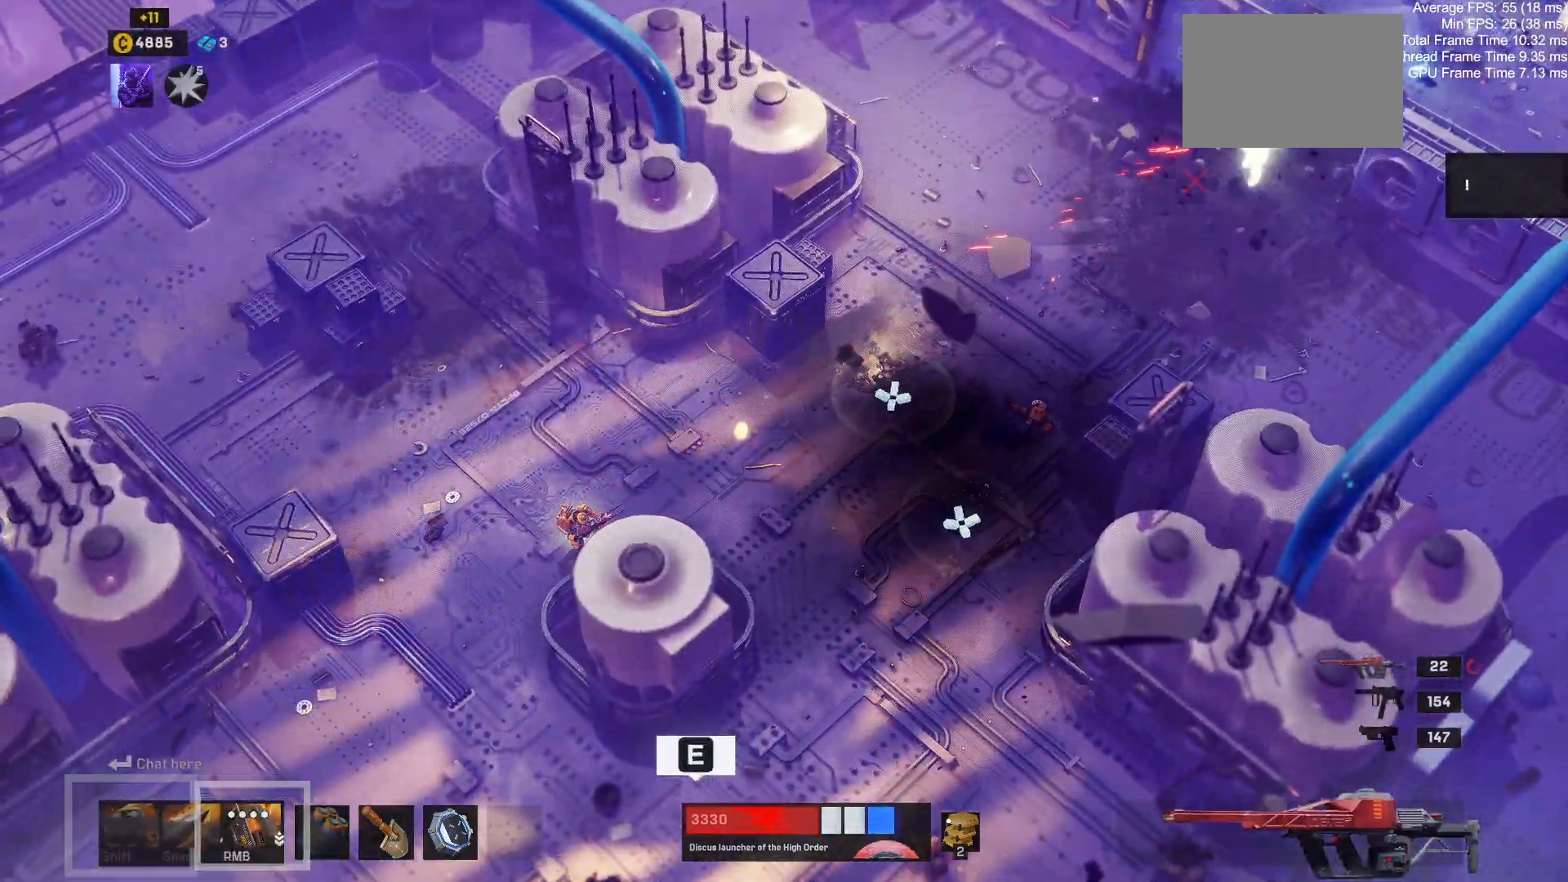
{"keys": ["a", "s"], "mouse": [], "events": [[34, "e", "down"], [34, "mouse_left", "up"], [84, "a", "down"], [167, "e", "up"], [284, "r", "down"], [284, "s", "down"], [350, "mouse_left", "down"], [400, "mouse_left", "up"], [450, "r", "up"]]}
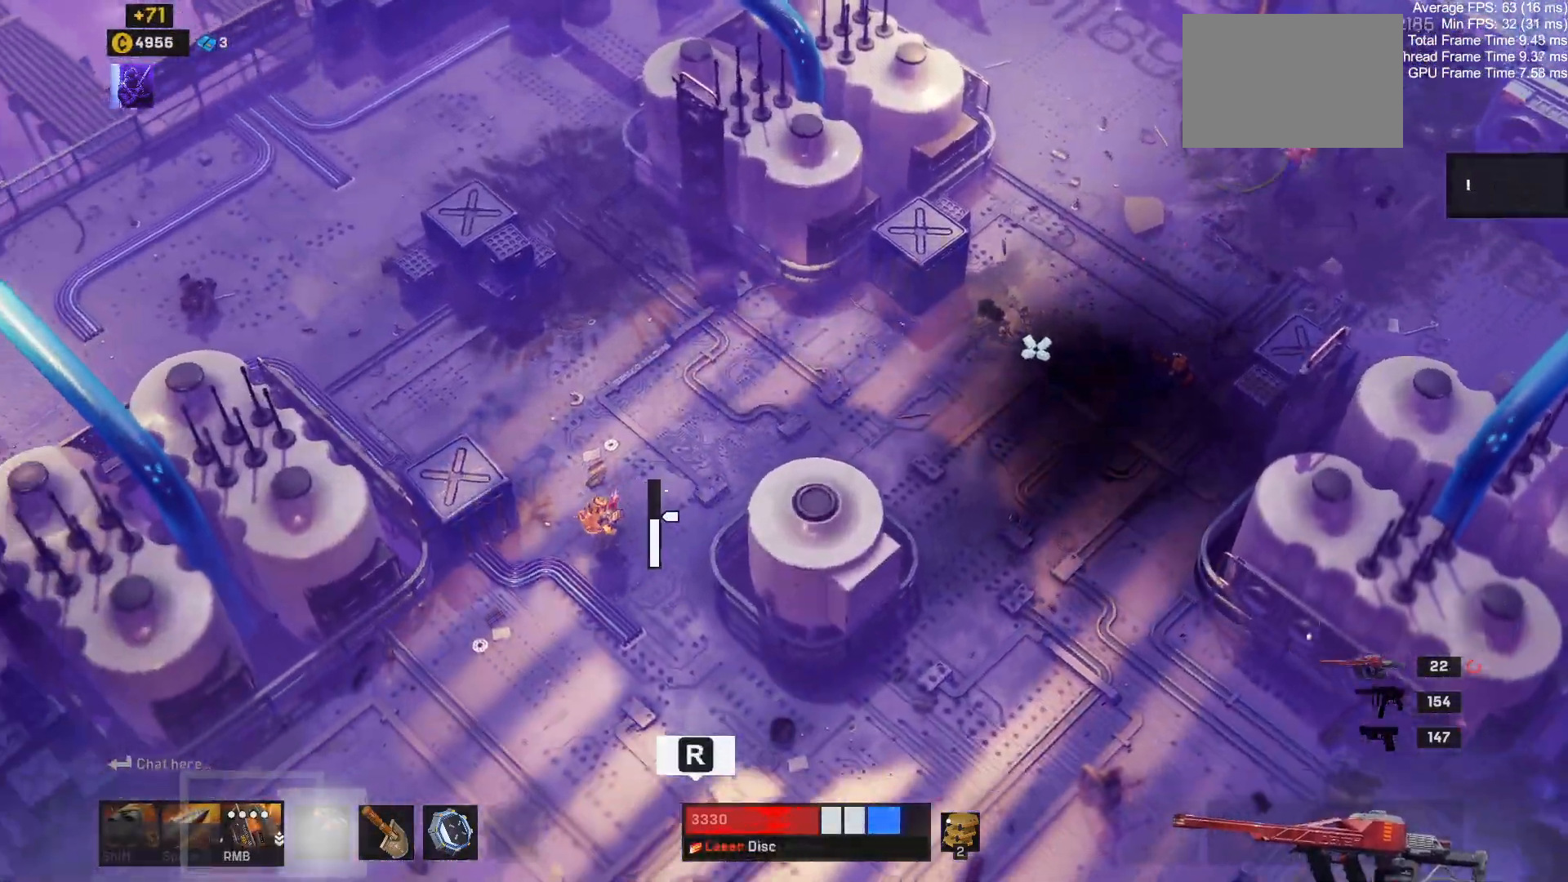
{"keys": [], "mouse": [], "events": [[484, "a", "up"], [500, "s", "up"]]}
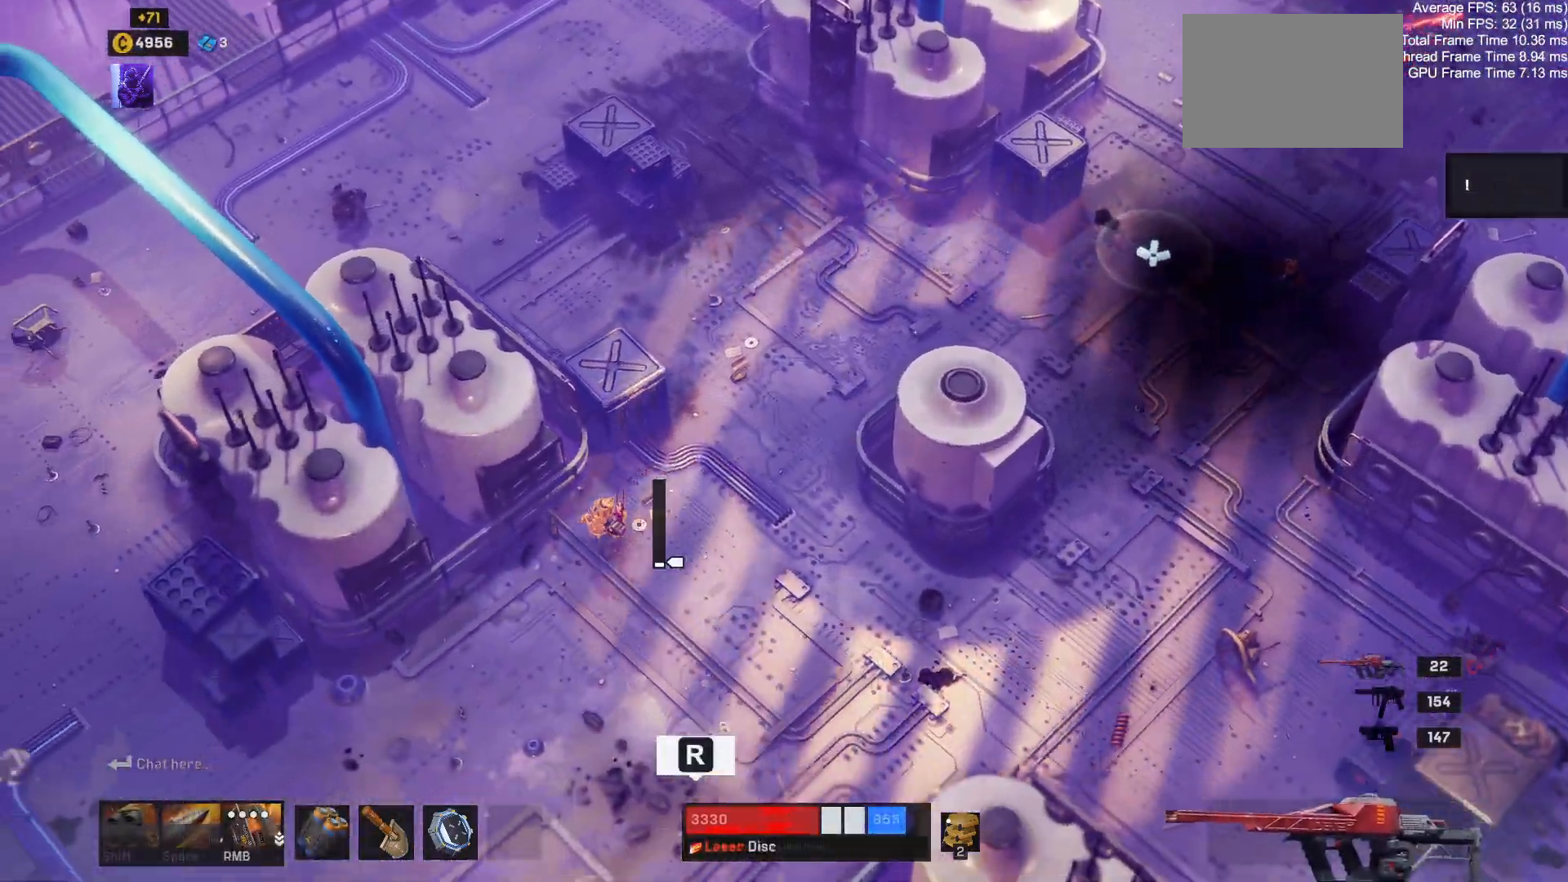
{"keys": [], "mouse": [], "events": []}
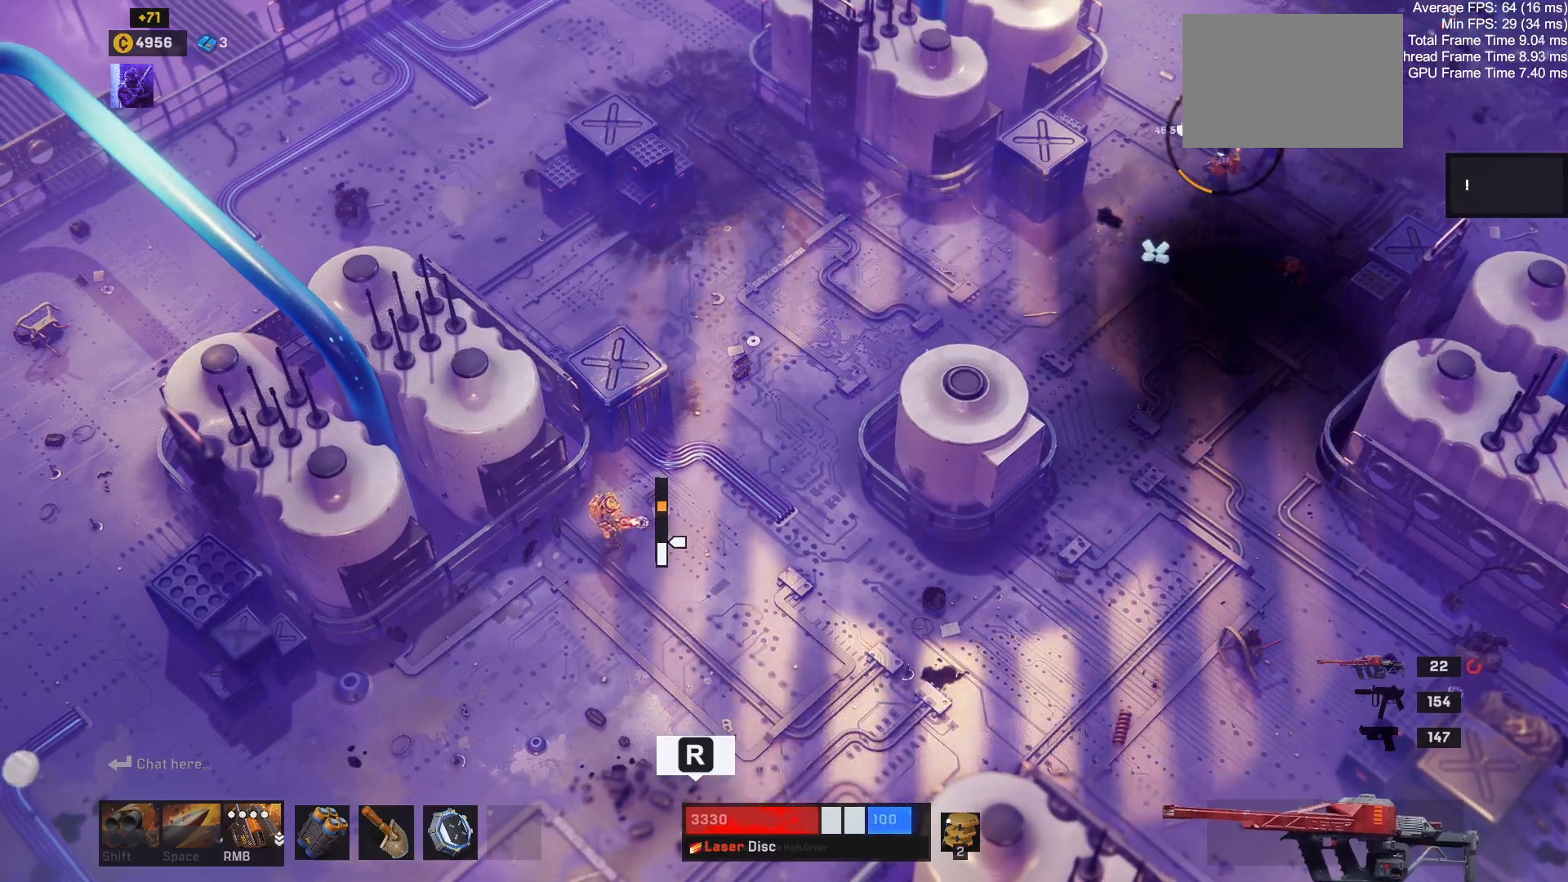
{"keys": ["d", "w"], "mouse": [], "events": [[184, "space", "down"], [267, "d", "down"], [284, "space", "up"], [317, "w", "down"]]}
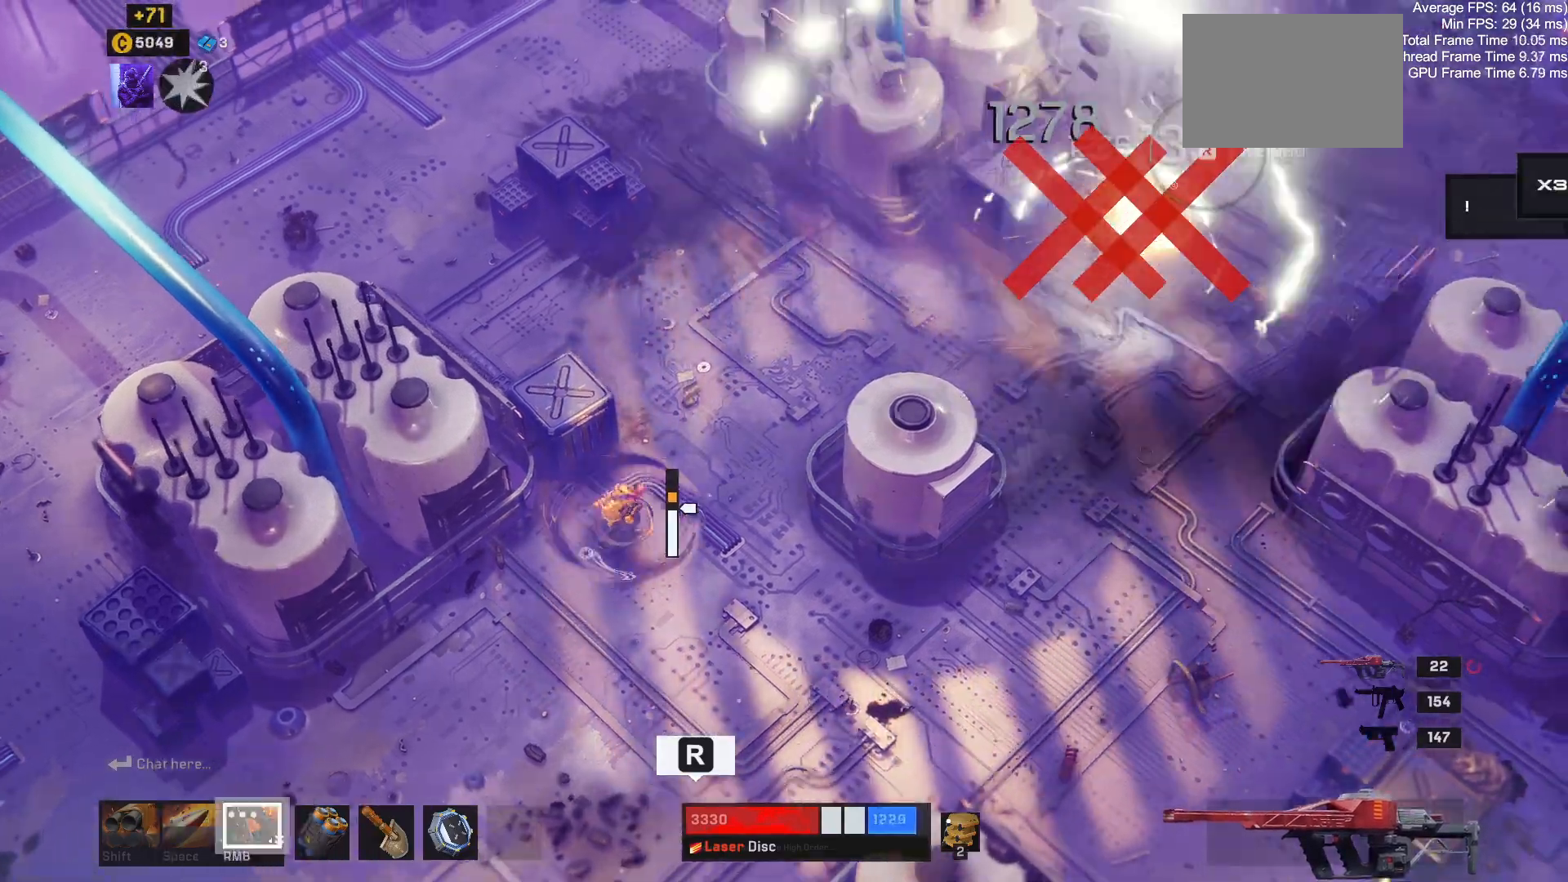
{"keys": ["d", "w"], "mouse": [], "events": []}
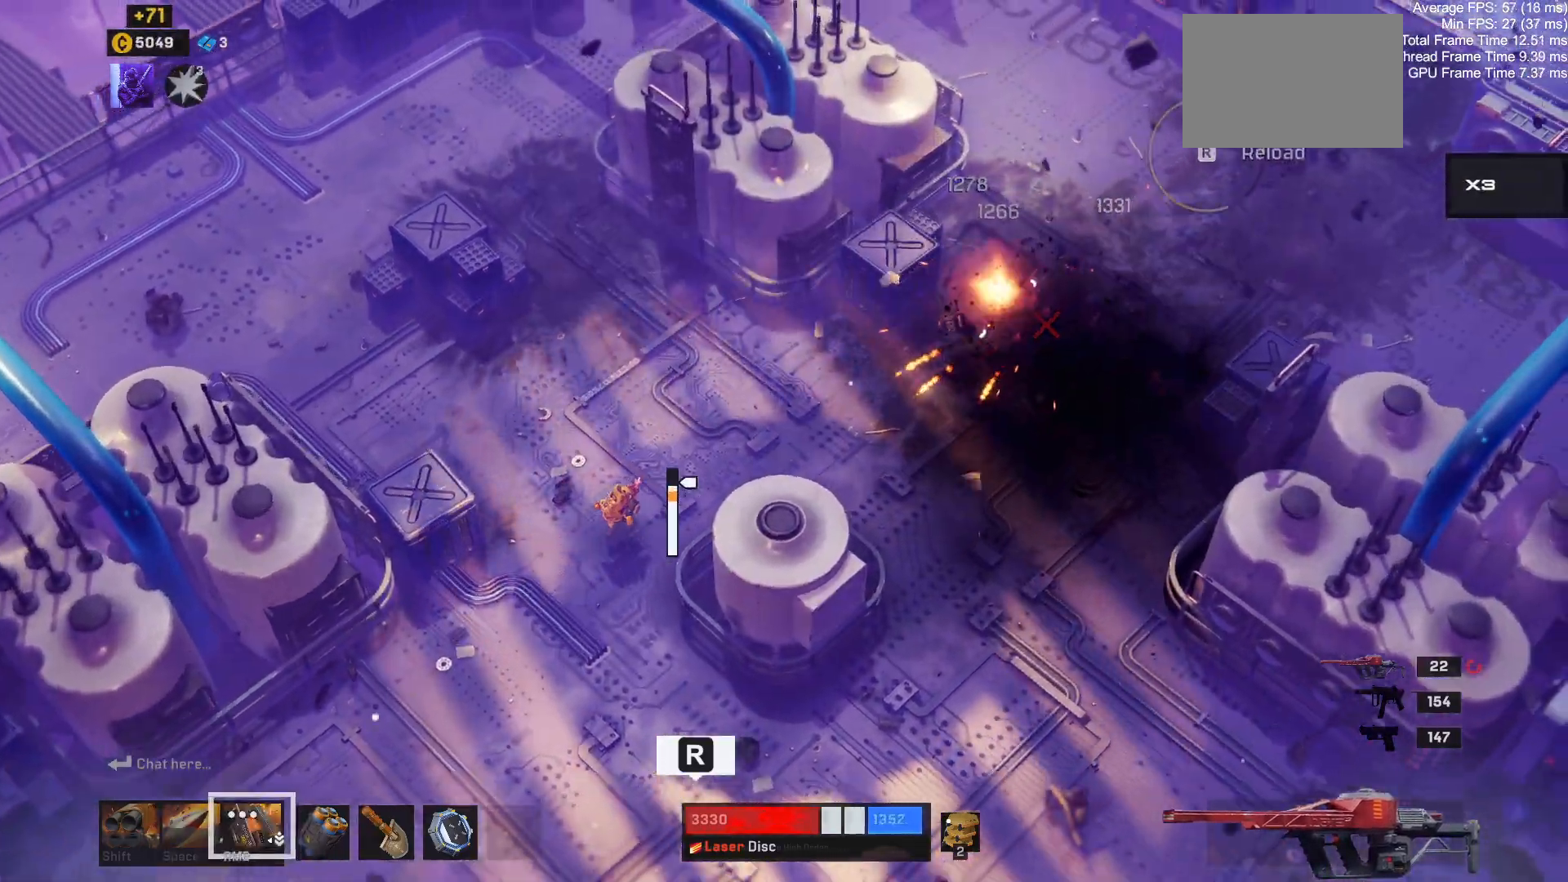
{"keys": ["d", "w"], "mouse": [], "events": []}
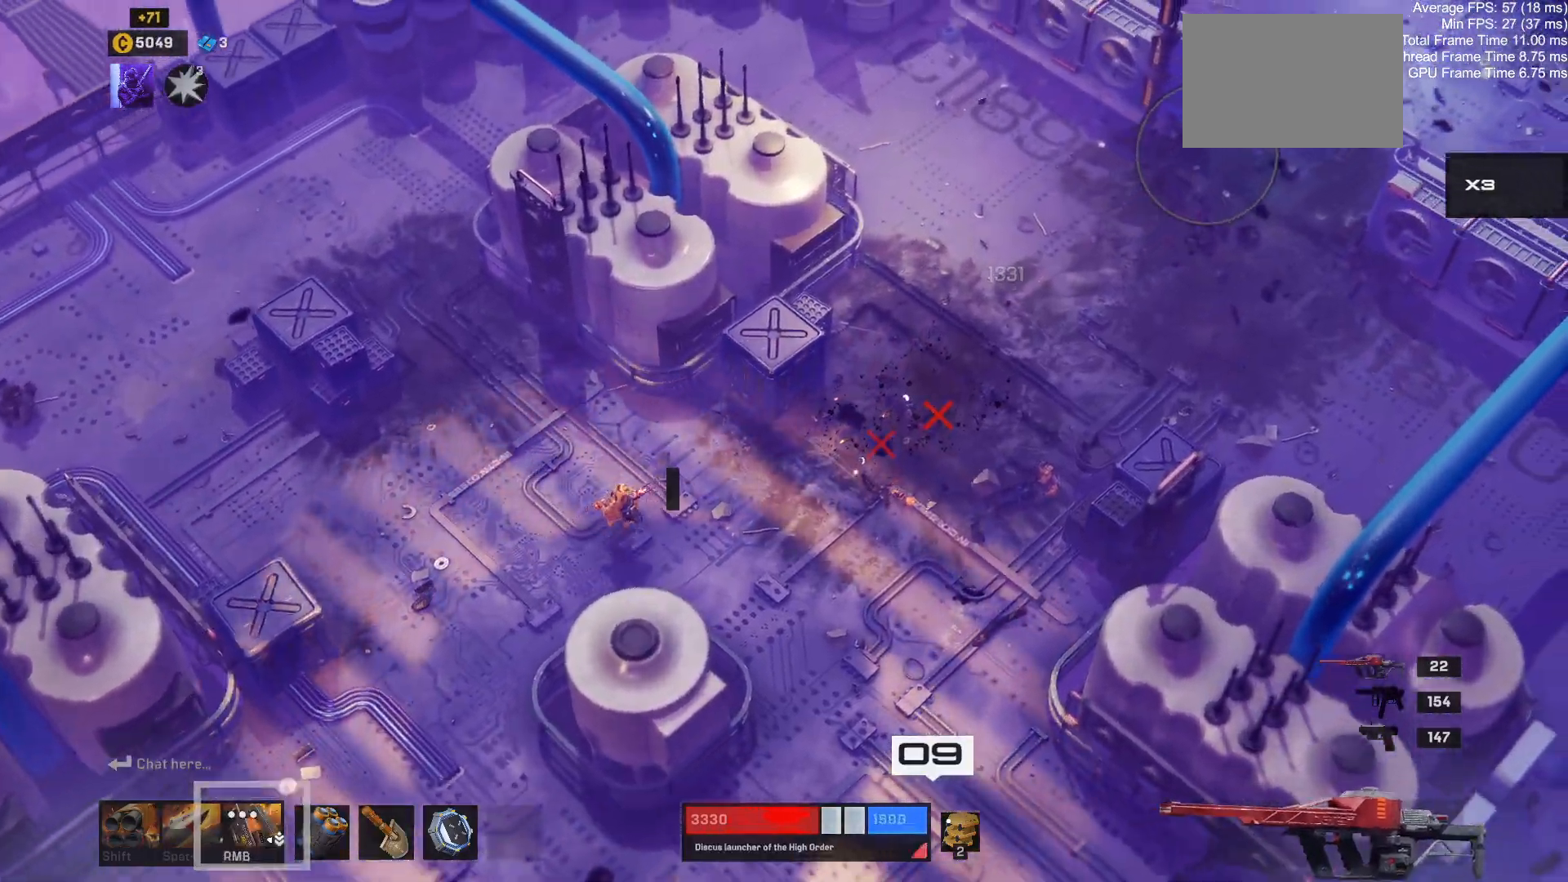
{"keys": ["d", "w"], "mouse": [], "events": [[267, "w", "up"], [400, "w", "down"]]}
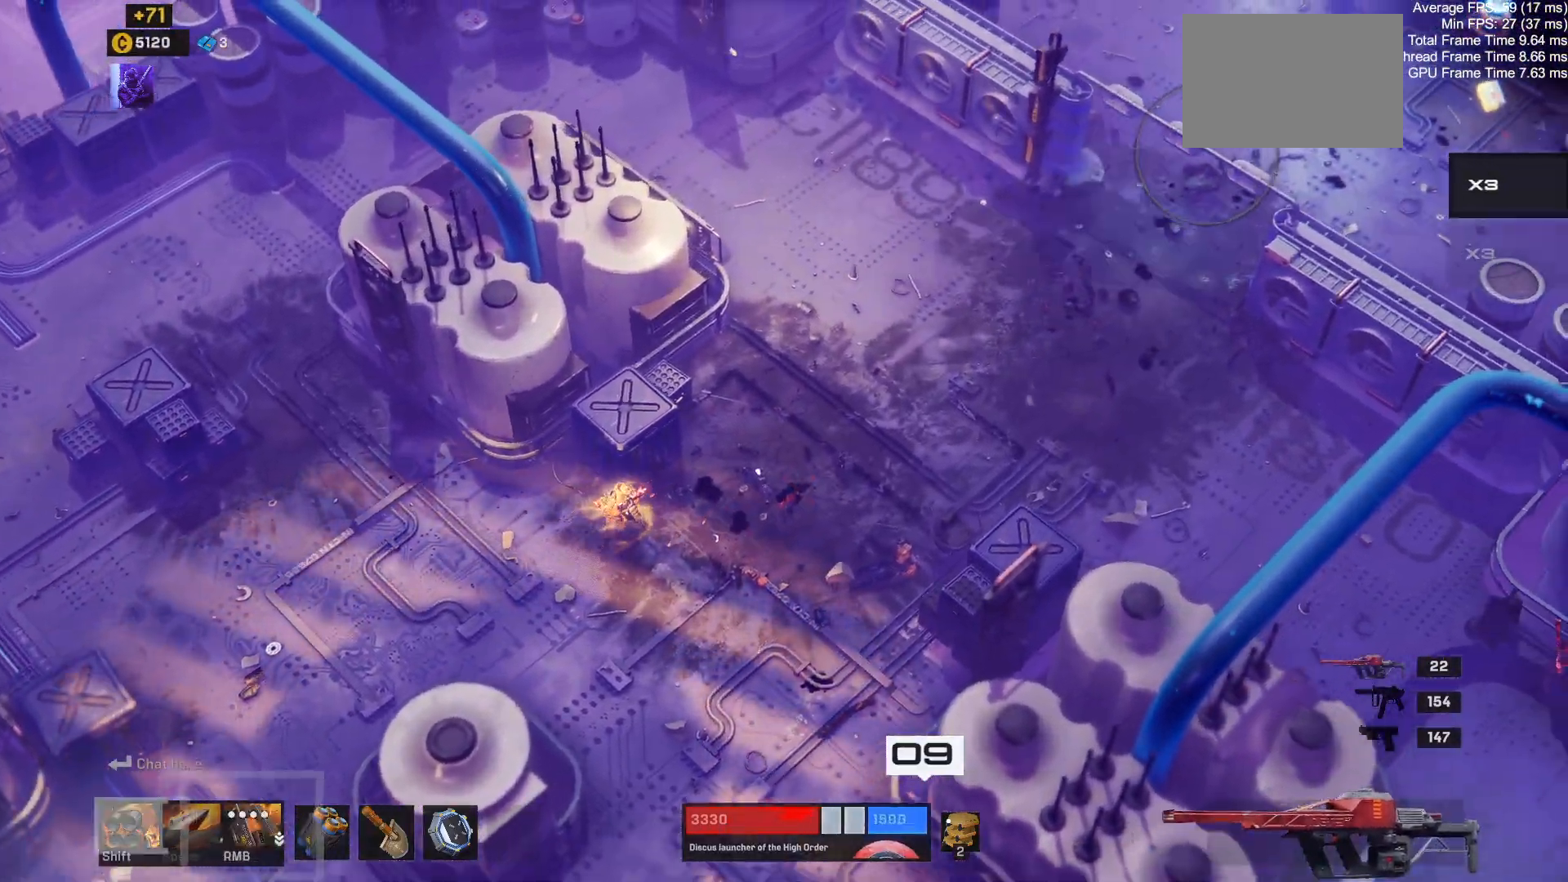
{"keys": ["d", "w"], "mouse": [], "events": []}
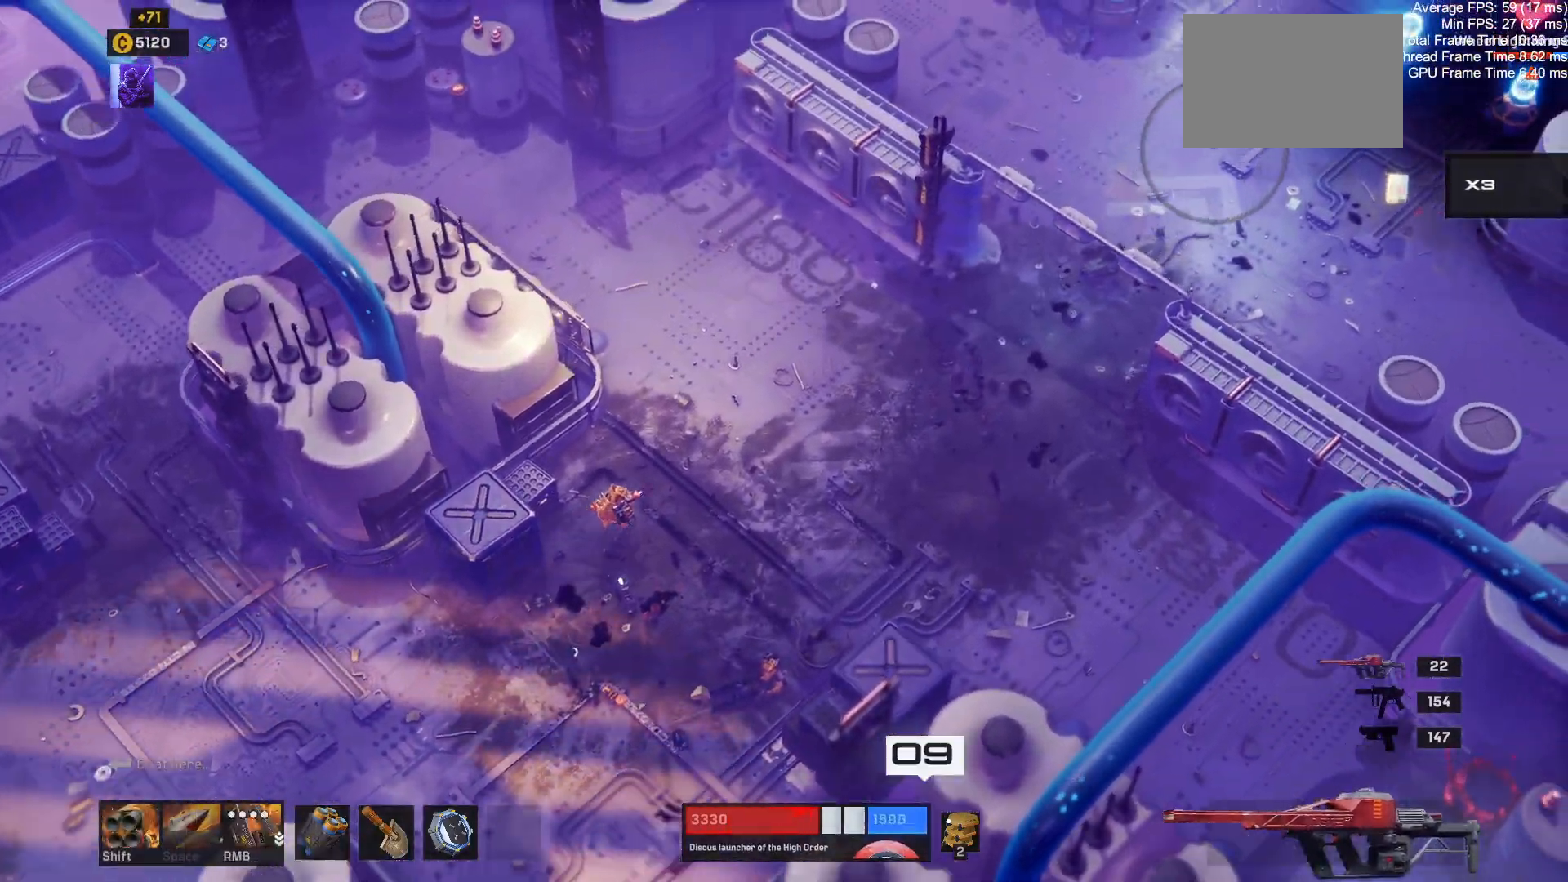
{"keys": [], "mouse": [], "events": [[267, "w", "up"], [367, "d", "up"]]}